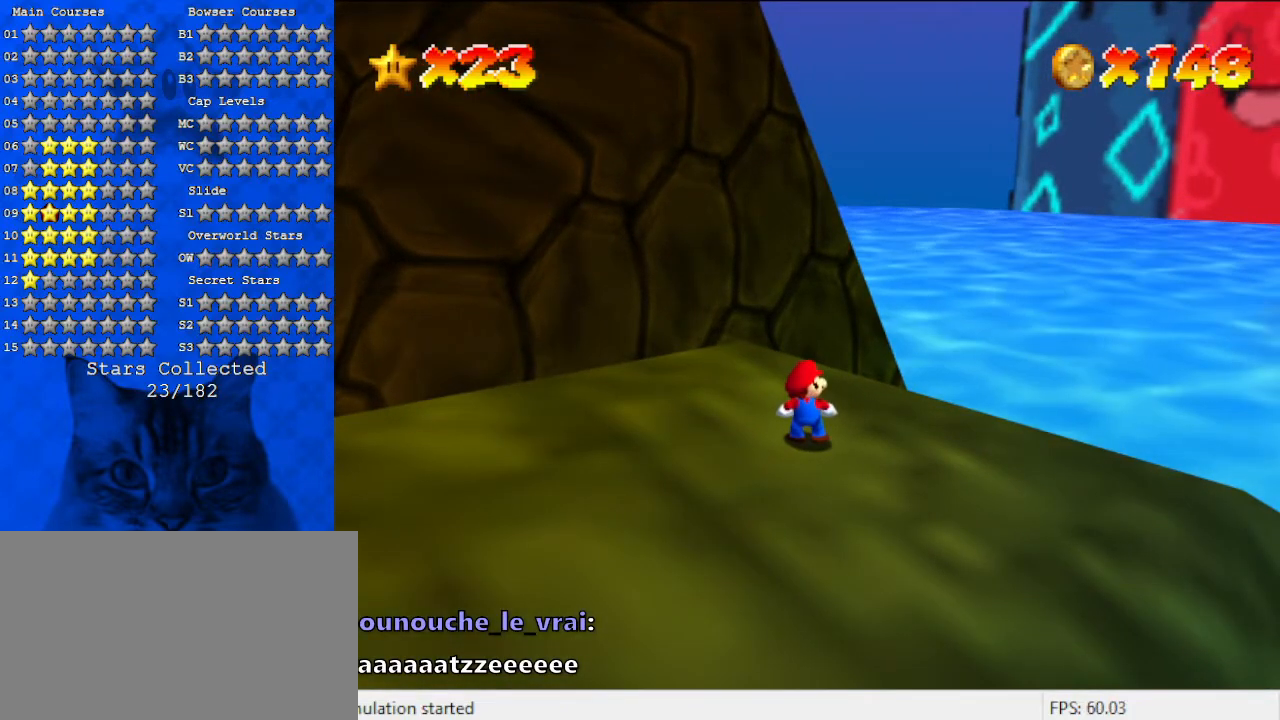
Gameplay with keyboard; each line is a JSON object with the keys held at the frame after it. "events" lists presses ("down") and releases ("up") of "a", "c", "ctrl", "d", "down", "left", "return", "right", "s", "shift", "up", "w", "x" and "y" between this image and that frame as [ms after this image, input, new state], when the widget could be followed in between. No other keys are recorded. Mouse input is not recorded.
{"keys": [], "events": [[333, "c", "down"], [467, "c", "up"]]}
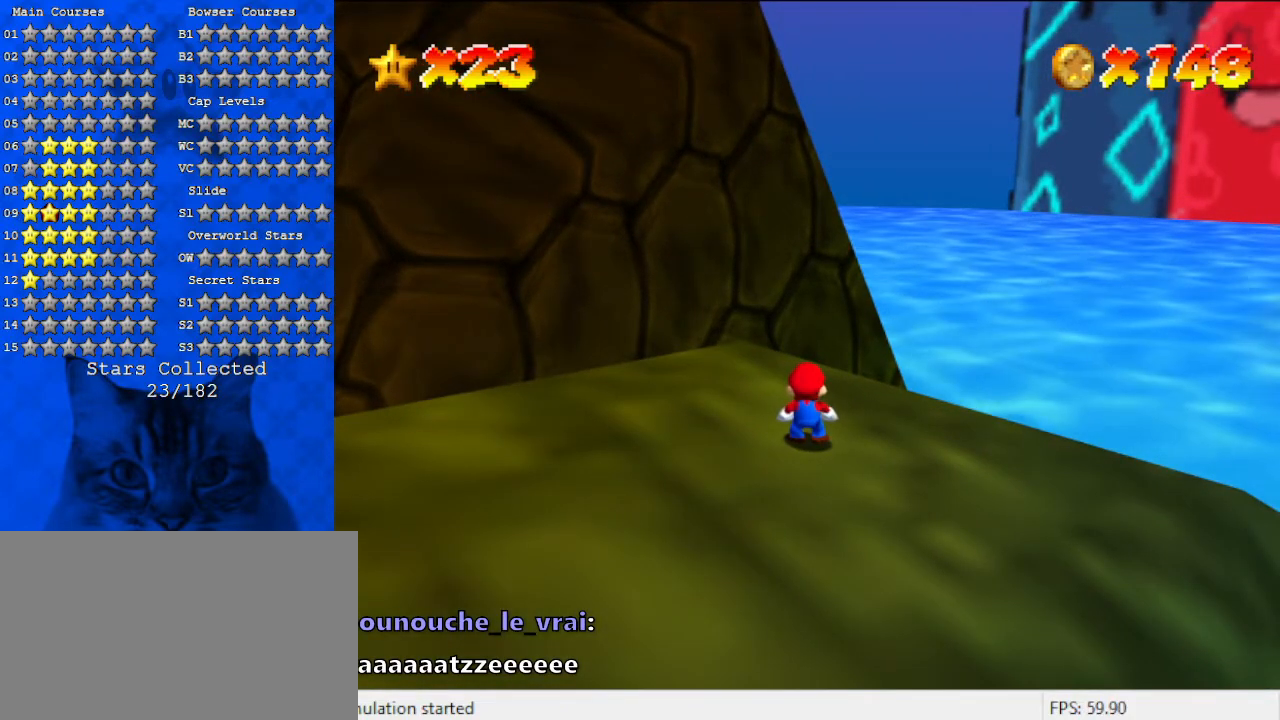
{"keys": [], "events": []}
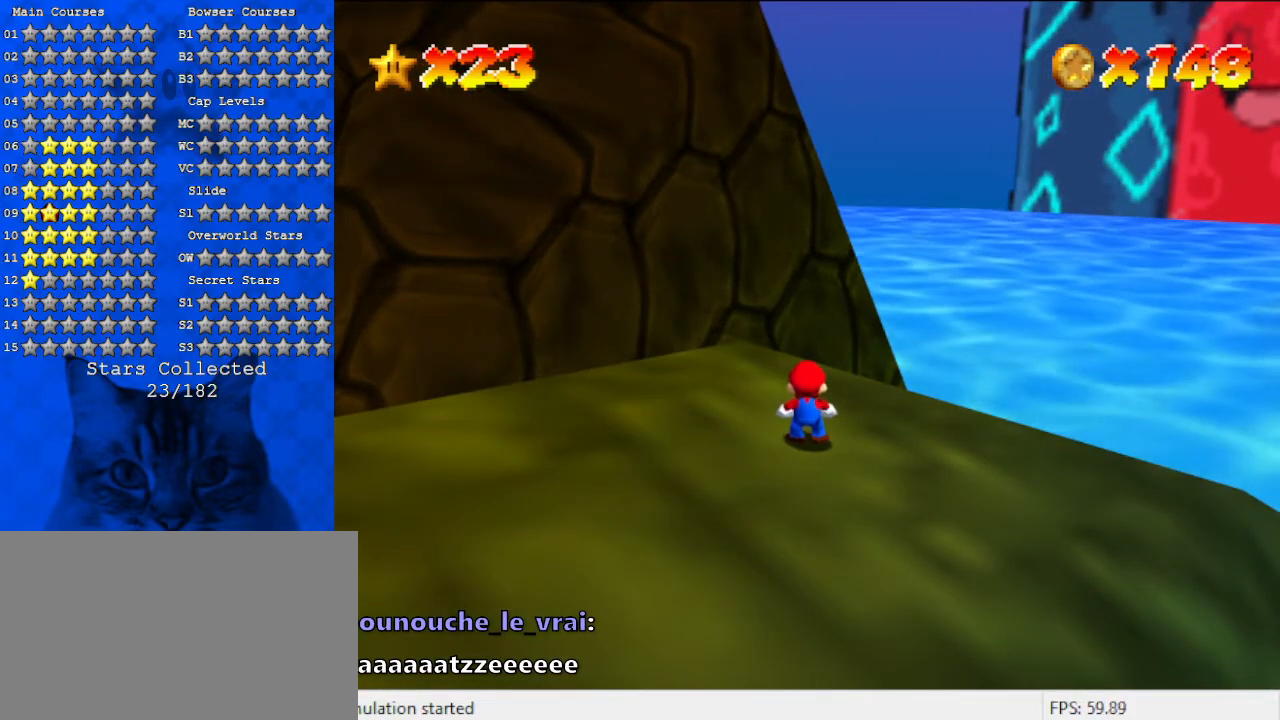
{"keys": ["a"], "events": [[500, "a", "down"]]}
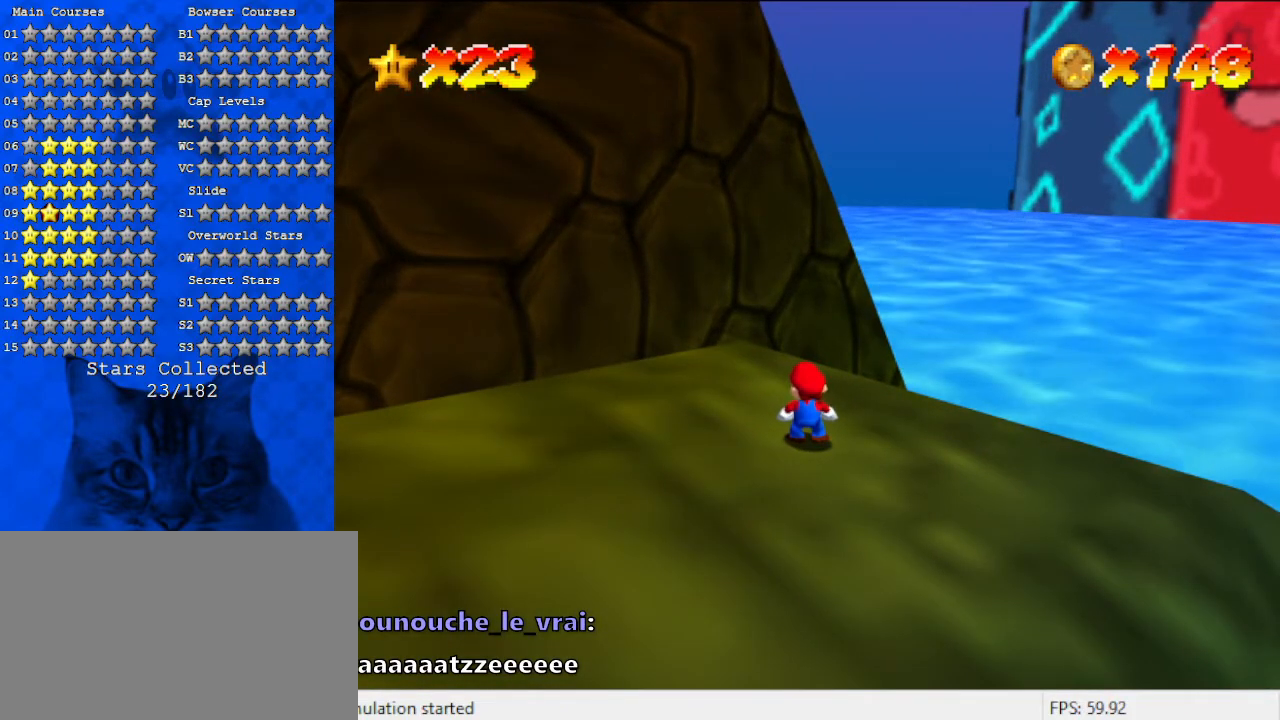
{"keys": [], "events": [[100, "a", "up"]]}
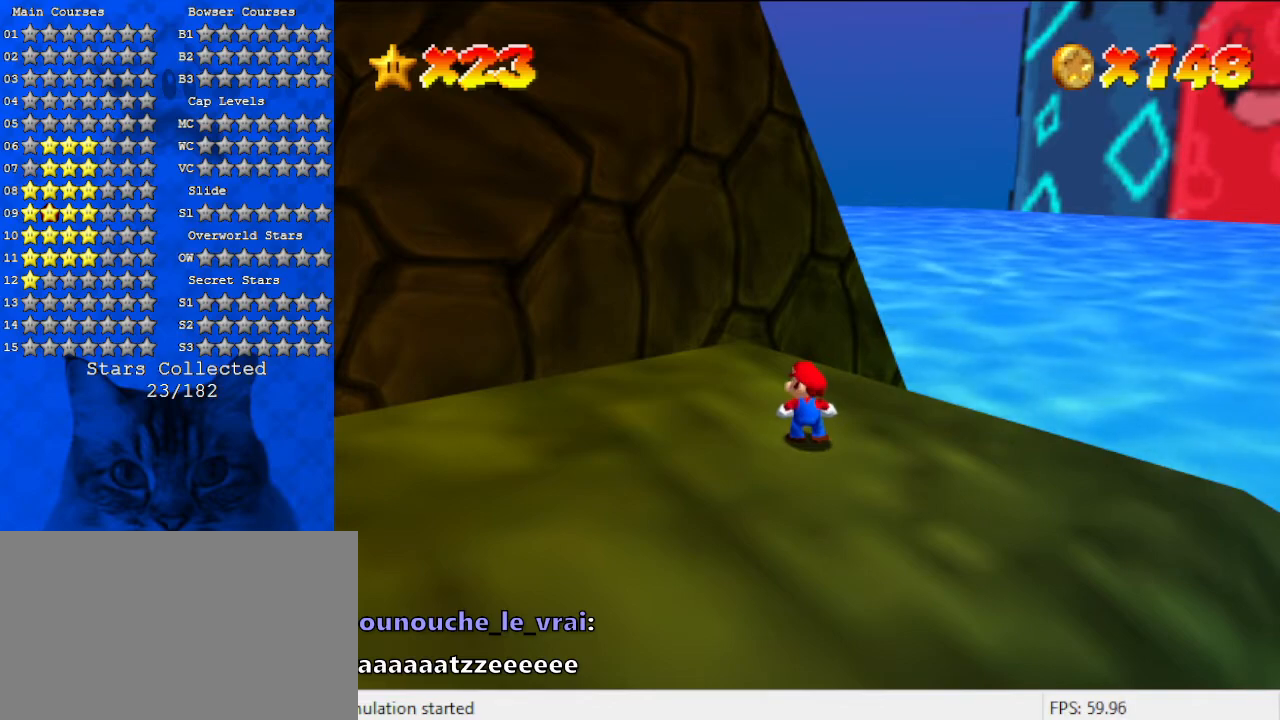
{"keys": [], "events": [[200, "shift", "down"], [267, "s", "down"], [333, "shift", "up"], [400, "return", "down"], [400, "s", "up"], [500, "return", "up"]]}
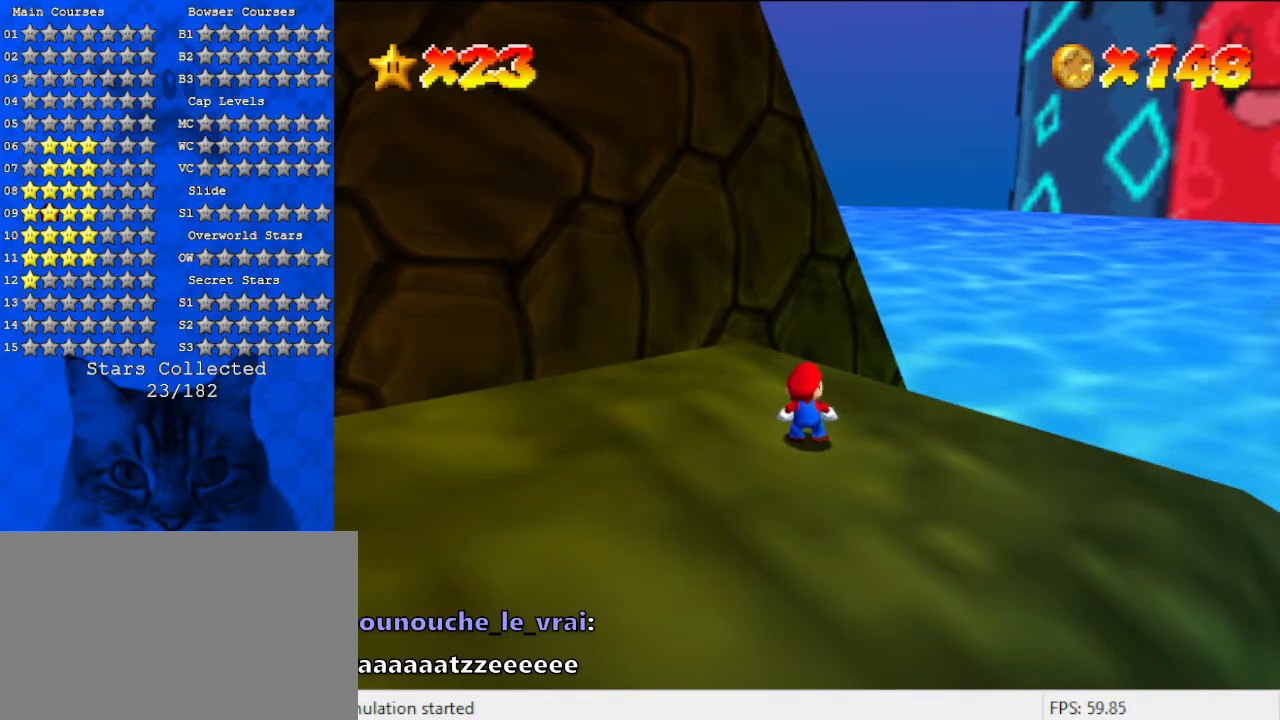
{"keys": [], "events": []}
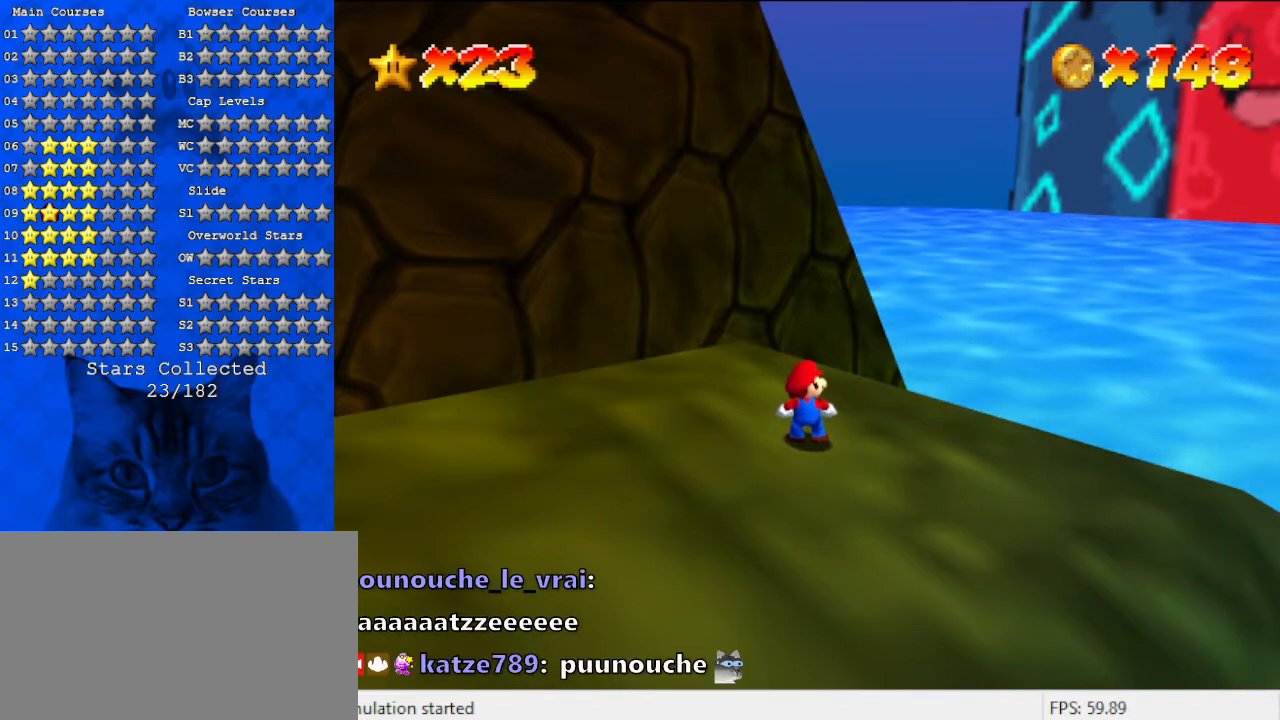
{"keys": [], "events": []}
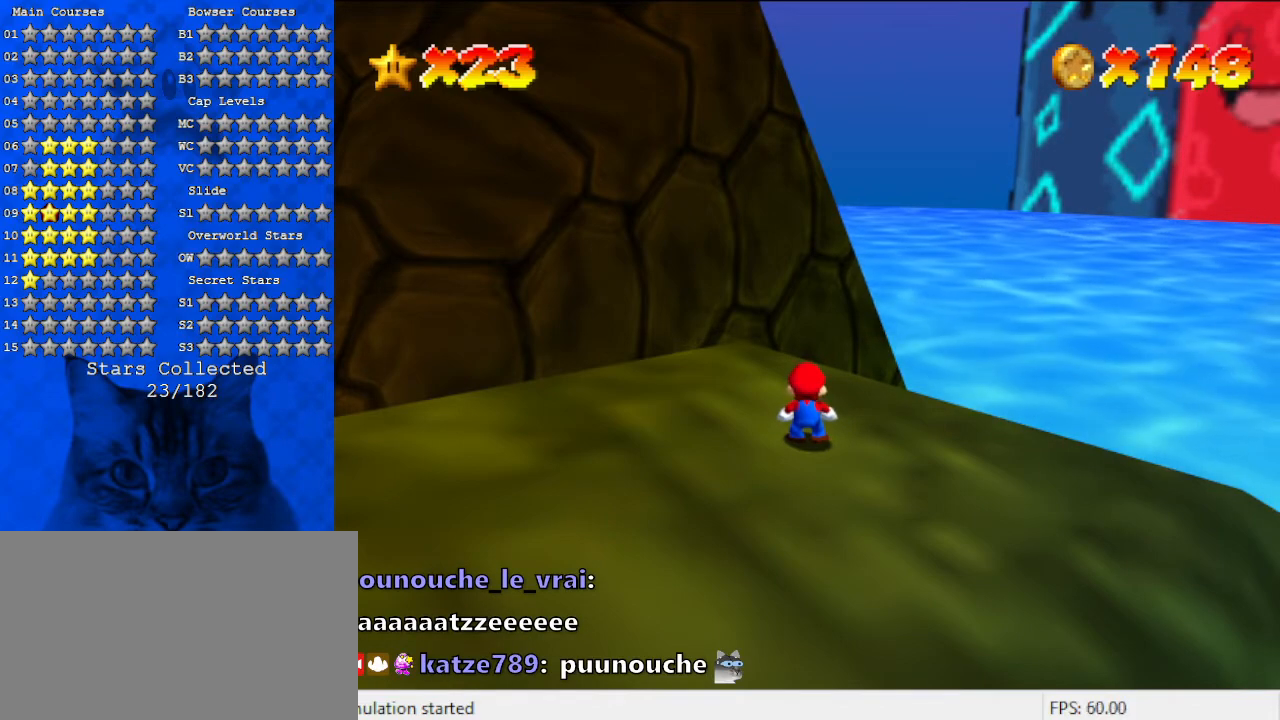
{"keys": [], "events": [[67, "a", "down"], [200, "a", "up"], [333, "a", "down"], [500, "a", "up"]]}
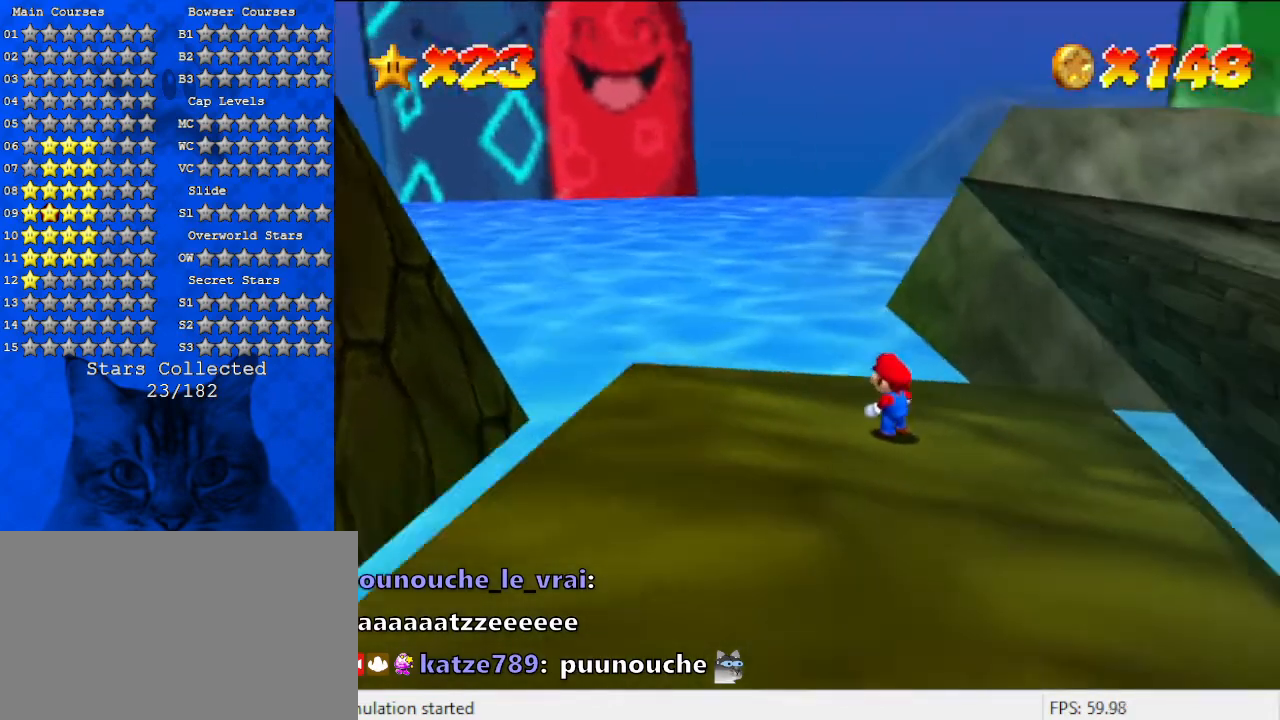
{"keys": ["left", "up"], "events": [[33, "a", "down"], [167, "a", "up"], [333, "left", "down"], [333, "up", "down"]]}
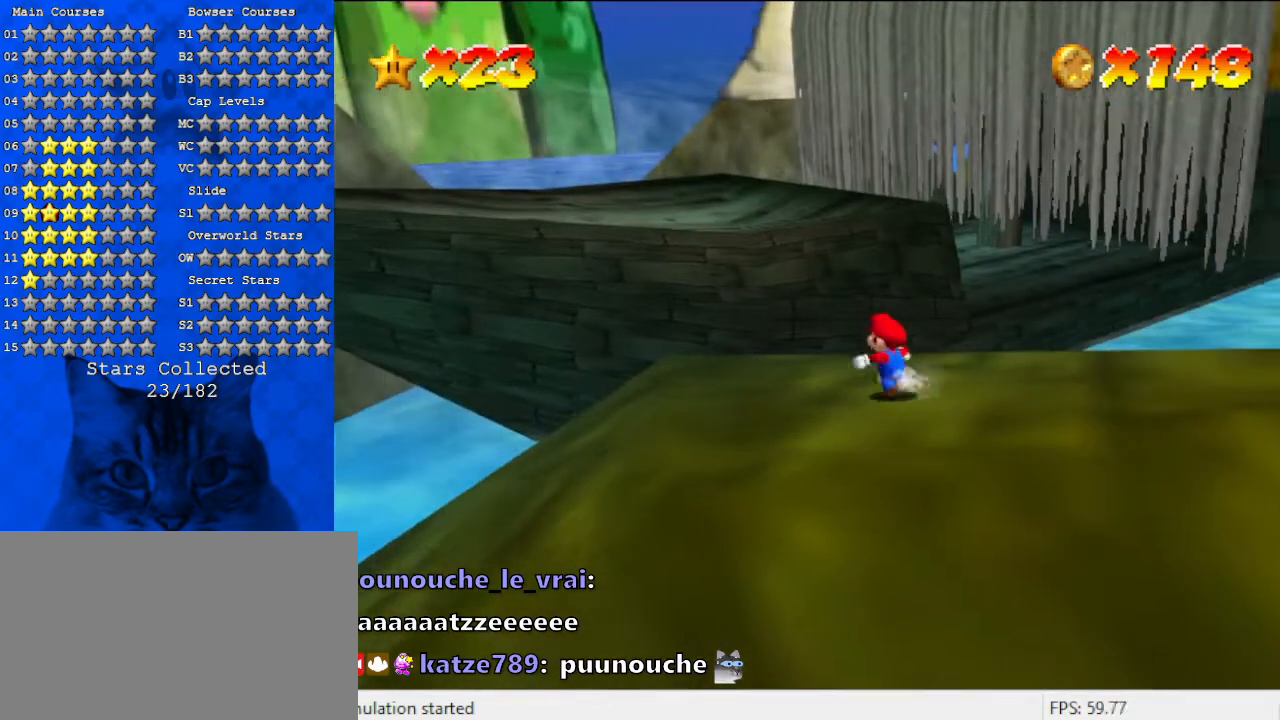
{"keys": ["up"], "events": [[133, "up", "up"], [200, "up", "down"], [267, "d", "down"], [333, "left", "up"], [433, "d", "up"]]}
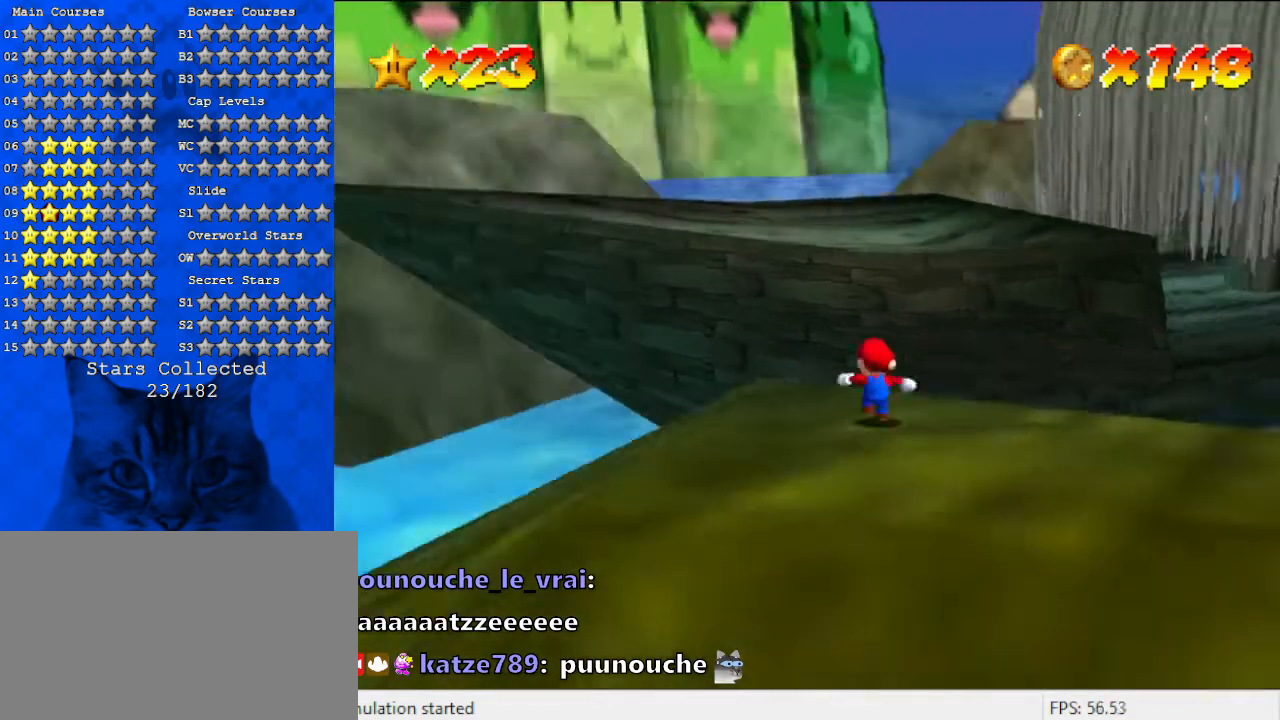
{"keys": ["shift", "up", "y"], "events": [[200, "shift", "down"], [200, "y", "down"]]}
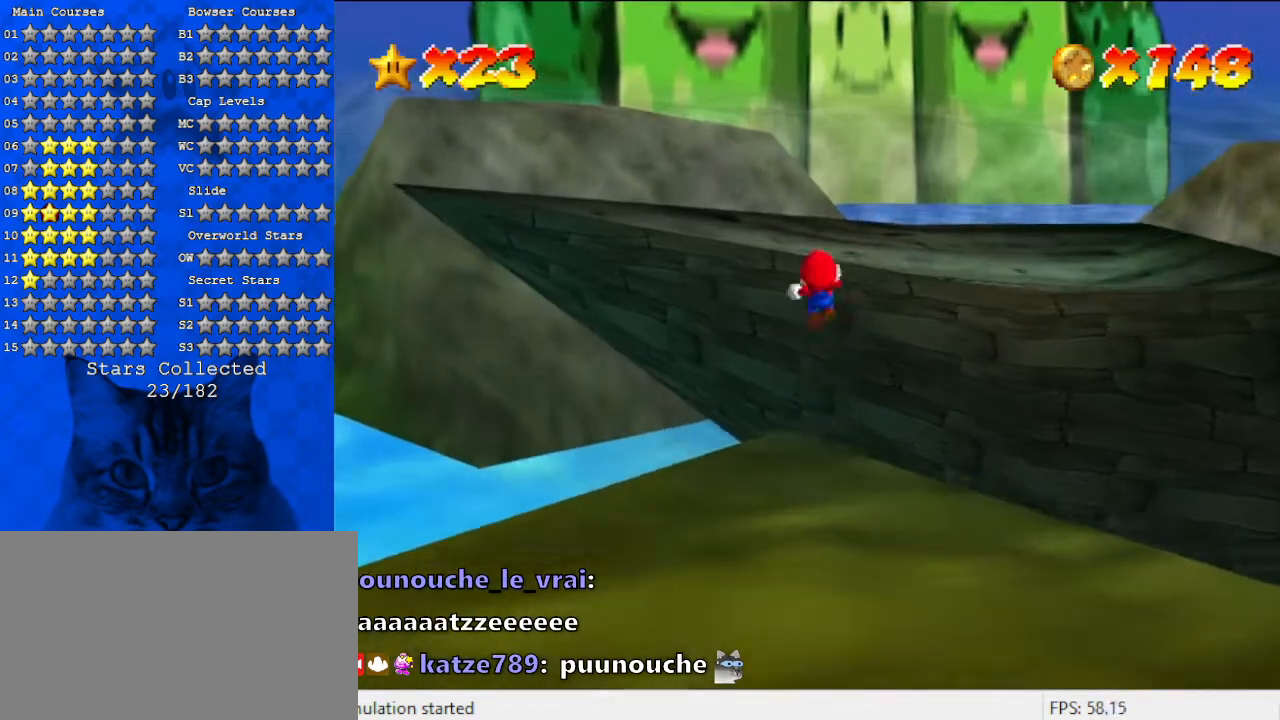
{"keys": ["up"], "events": [[100, "shift", "up"], [100, "y", "up"]]}
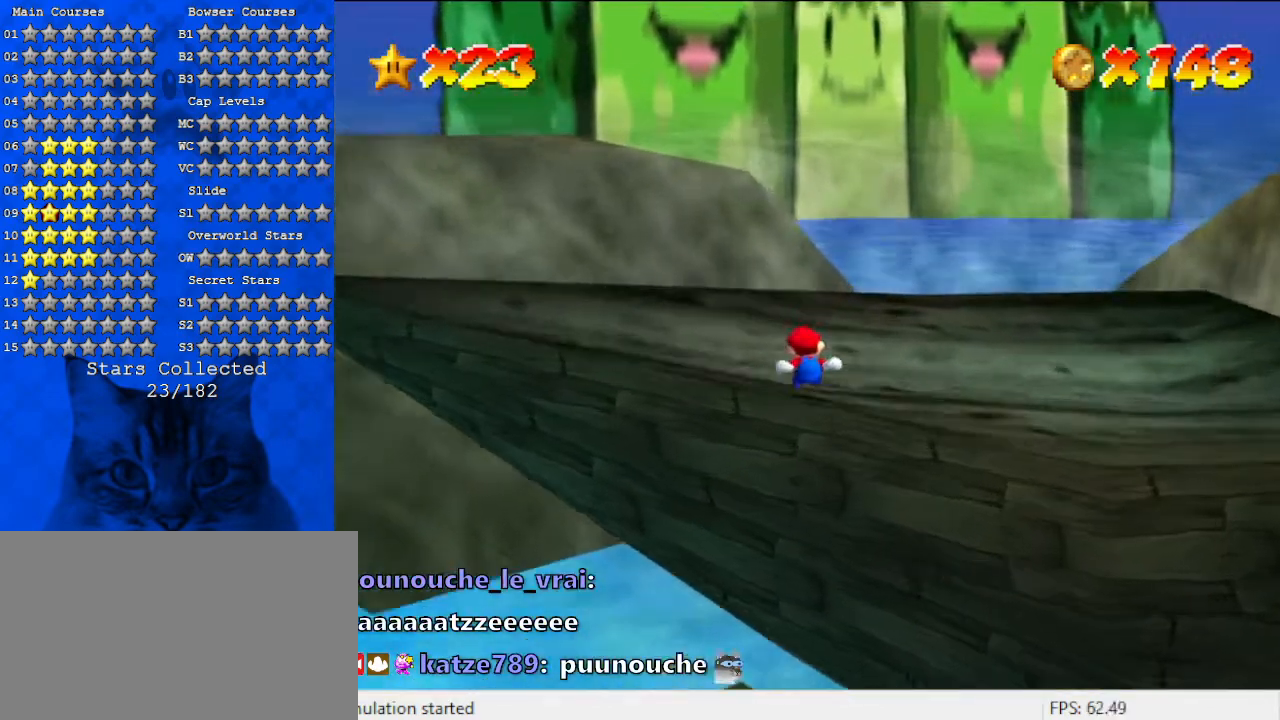
{"keys": ["a", "up"], "events": [[33, "a", "down"], [33, "right", "down"], [267, "a", "up"], [267, "right", "up"], [367, "a", "down"]]}
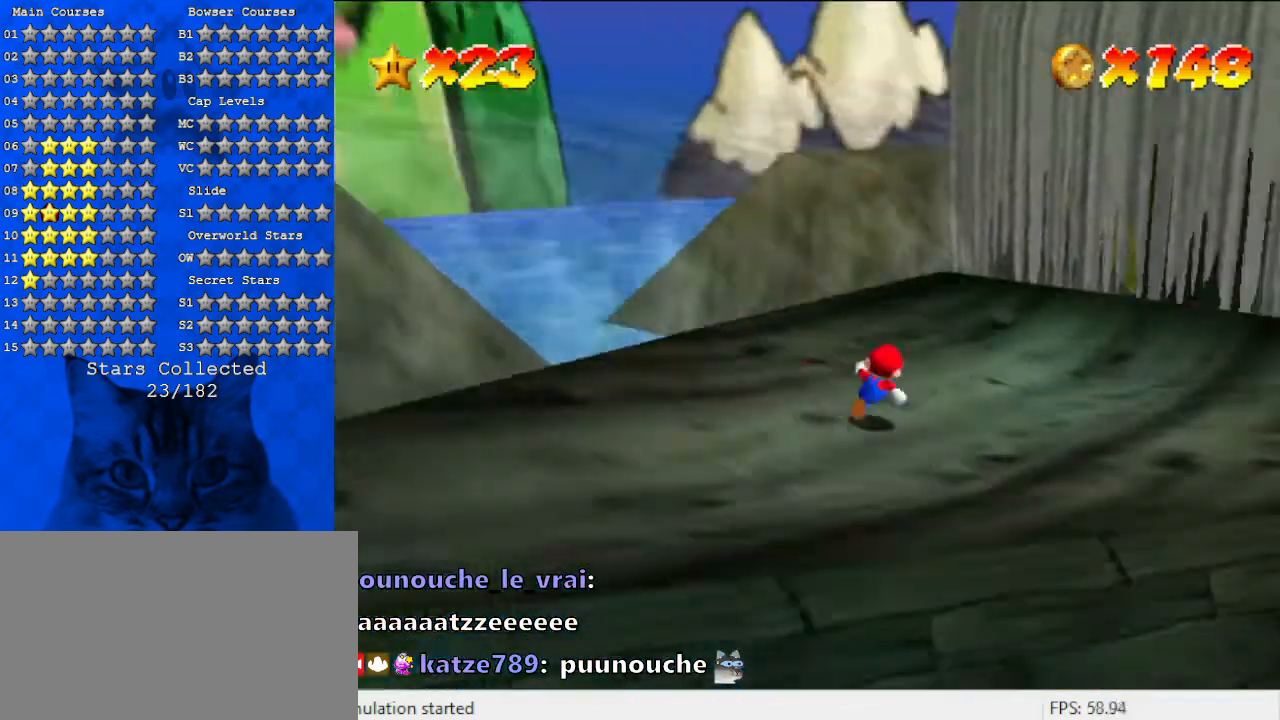
{"keys": ["shift", "up"], "events": [[67, "a", "up"], [67, "right", "down"], [300, "right", "up"], [433, "shift", "down"]]}
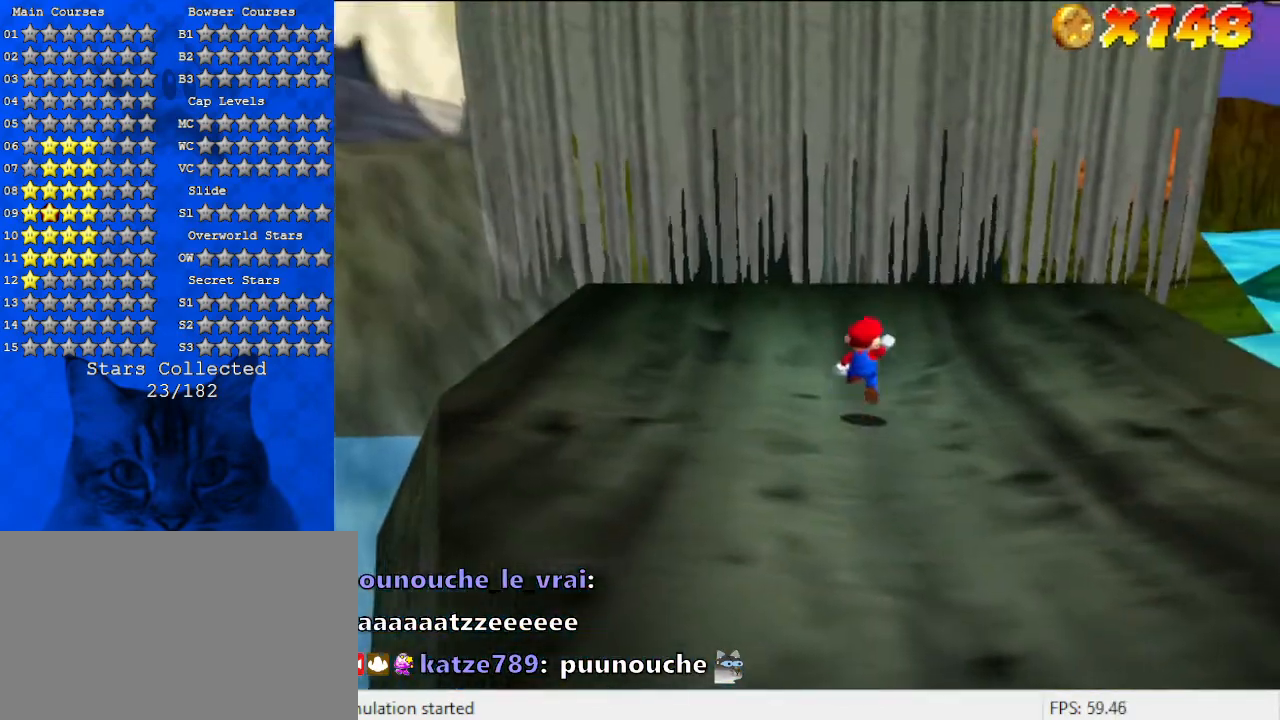
{"keys": ["a", "up"], "events": [[67, "shift", "up"], [167, "ctrl", "down"], [267, "a", "down"], [267, "ctrl", "up"], [367, "a", "up"], [433, "a", "down"]]}
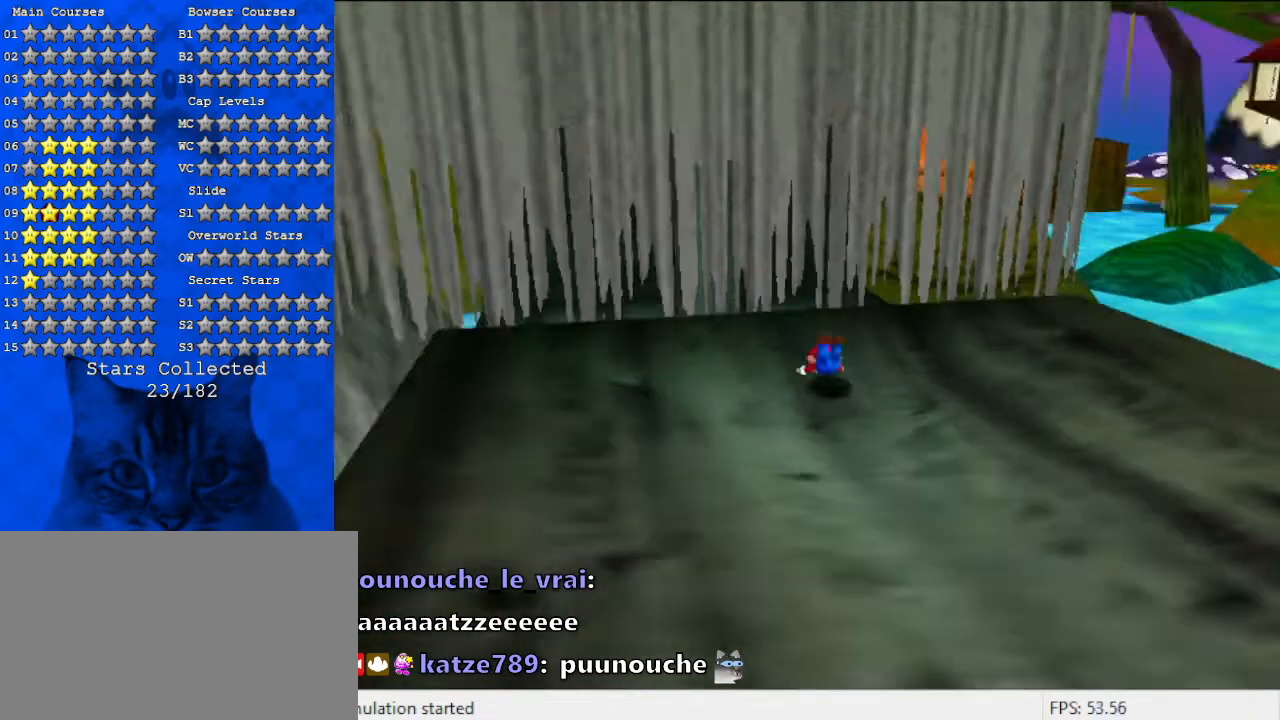
{"keys": ["a", "right"], "events": [[33, "a", "up"], [33, "left", "down"], [33, "up", "up"], [67, "shift", "down"], [167, "shift", "up"], [267, "shift", "down"], [267, "up", "down"], [367, "left", "up"], [367, "shift", "up"], [367, "up", "up"], [433, "a", "down"], [433, "right", "down"]]}
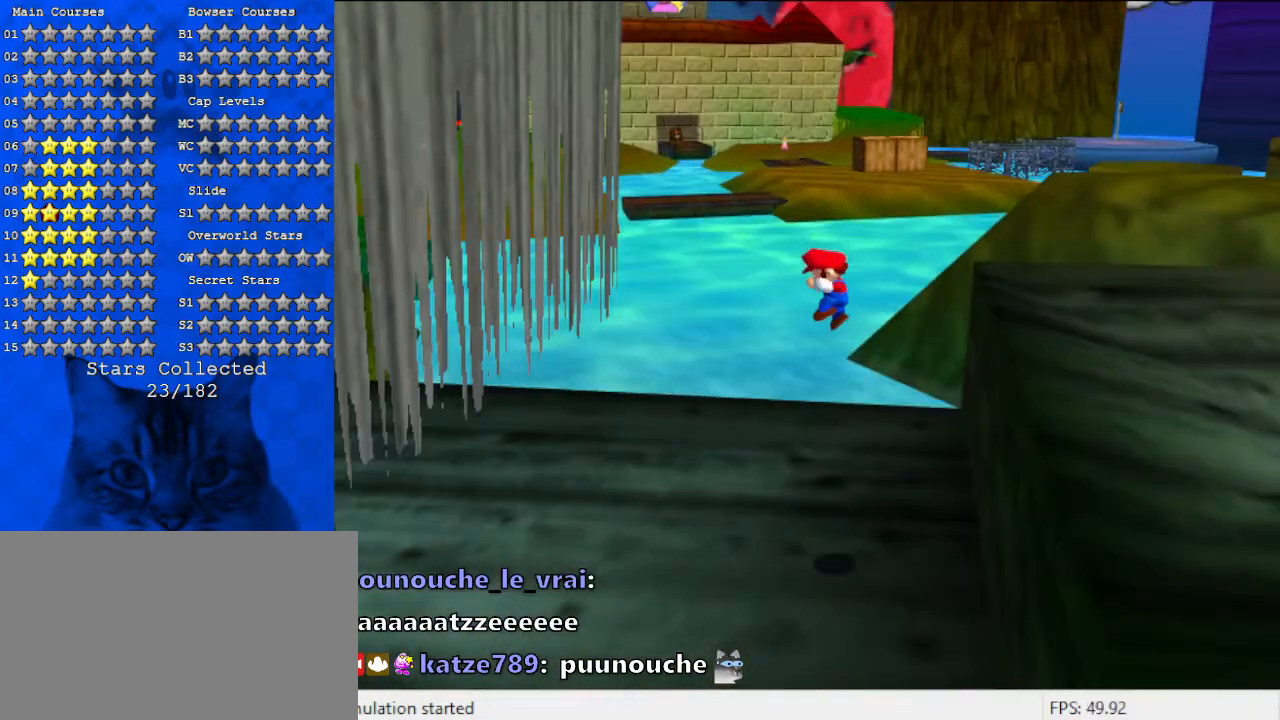
{"keys": ["left"], "events": [[100, "a", "up"], [367, "right", "up"], [500, "left", "down"]]}
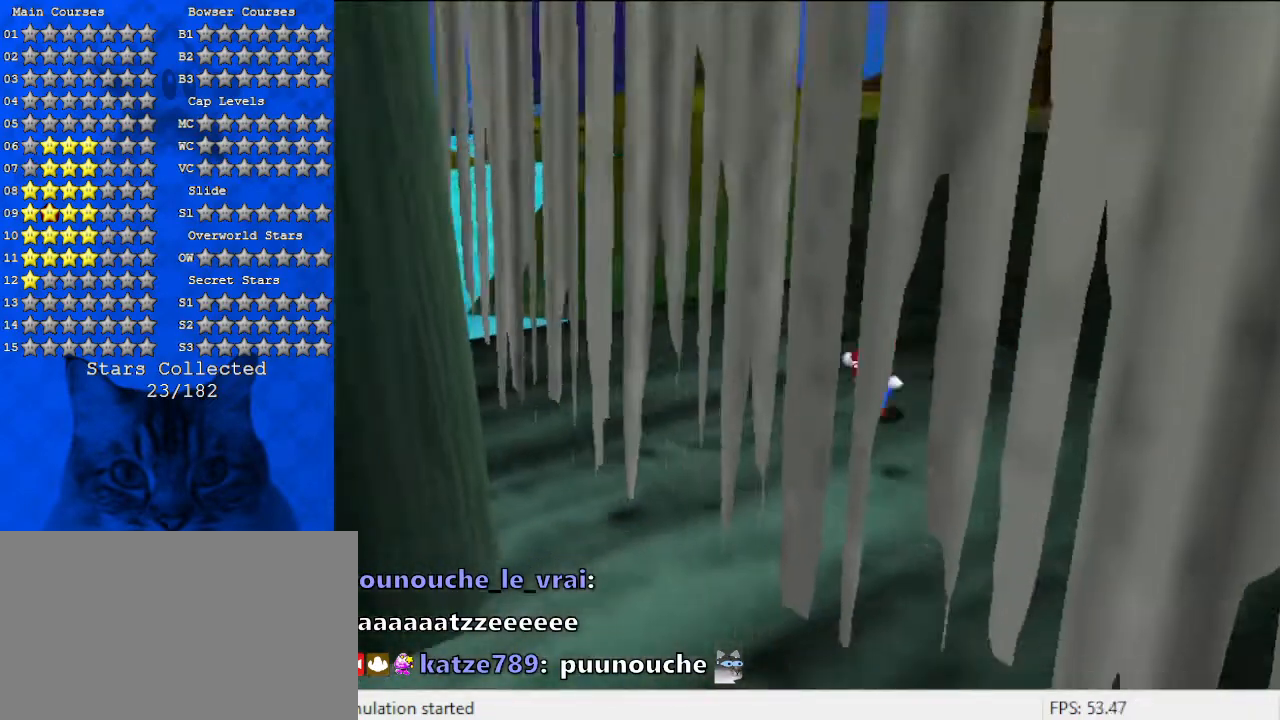
{"keys": ["down", "left"], "events": [[100, "a", "down"], [300, "a", "up"], [300, "down", "down"]]}
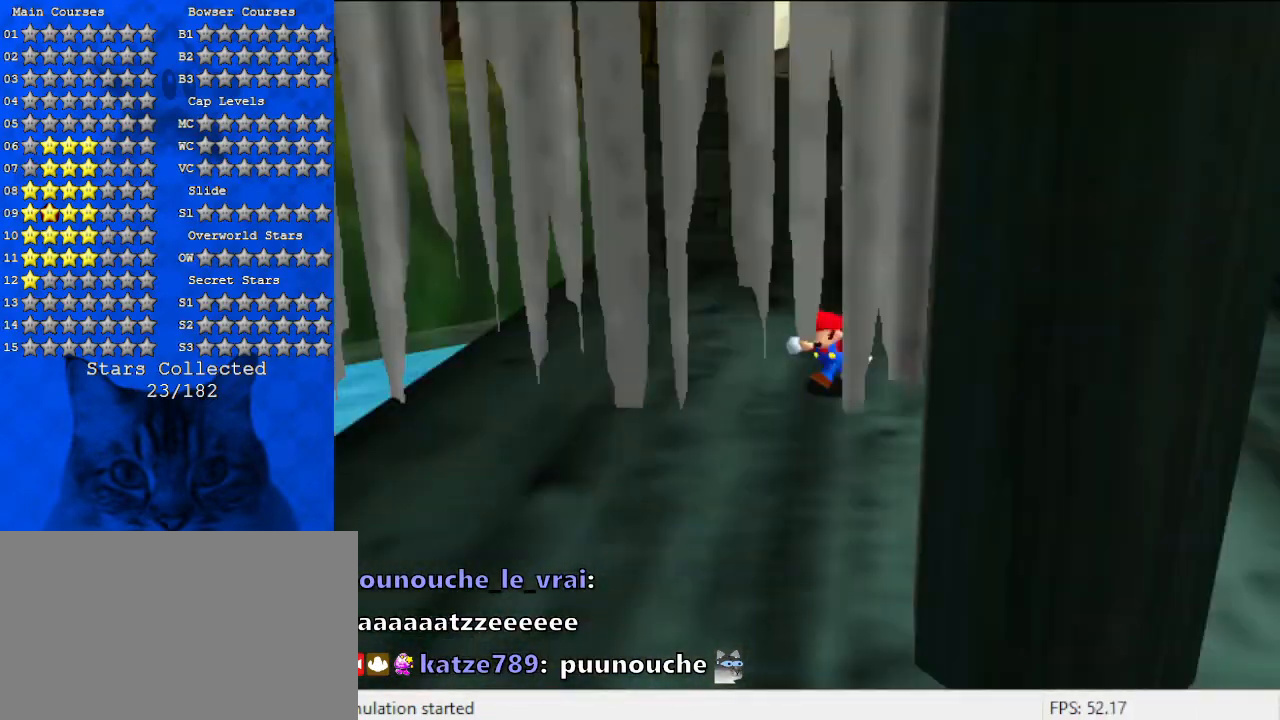
{"keys": ["d", "down", "right"], "events": [[100, "left", "up"], [167, "d", "down"], [167, "right", "down"]]}
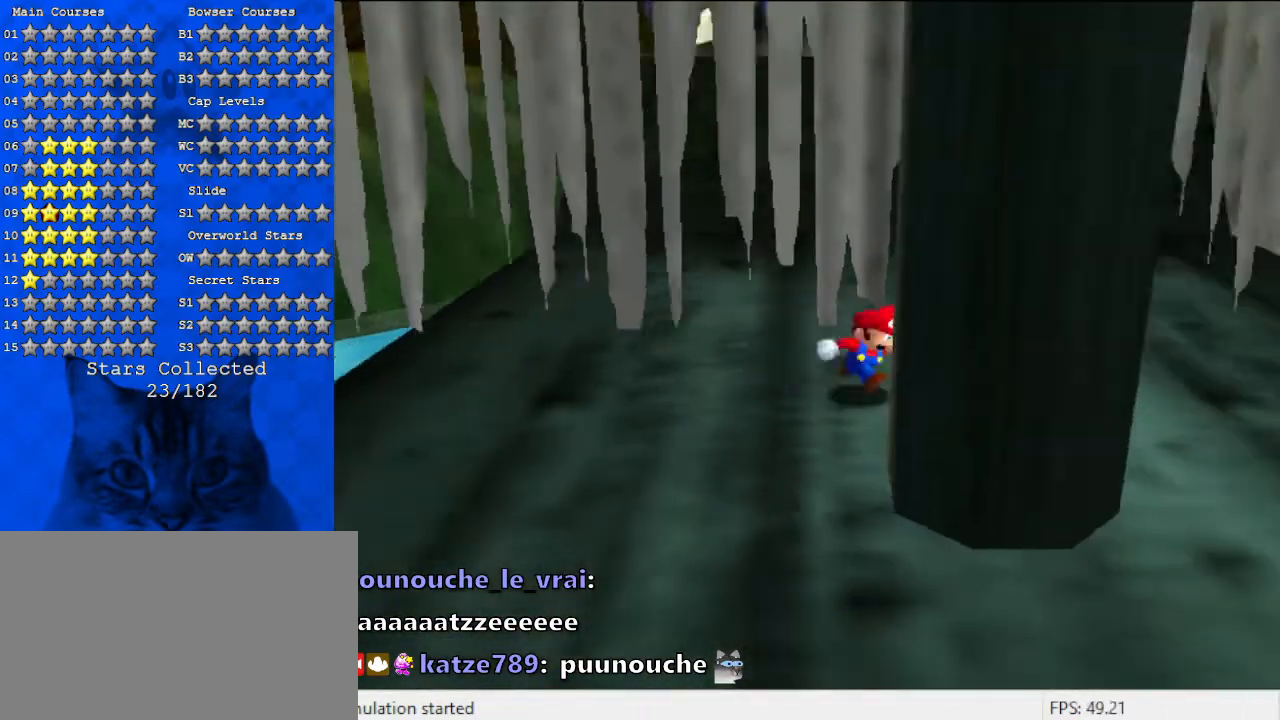
{"keys": ["down", "right"], "events": [[100, "d", "up"]]}
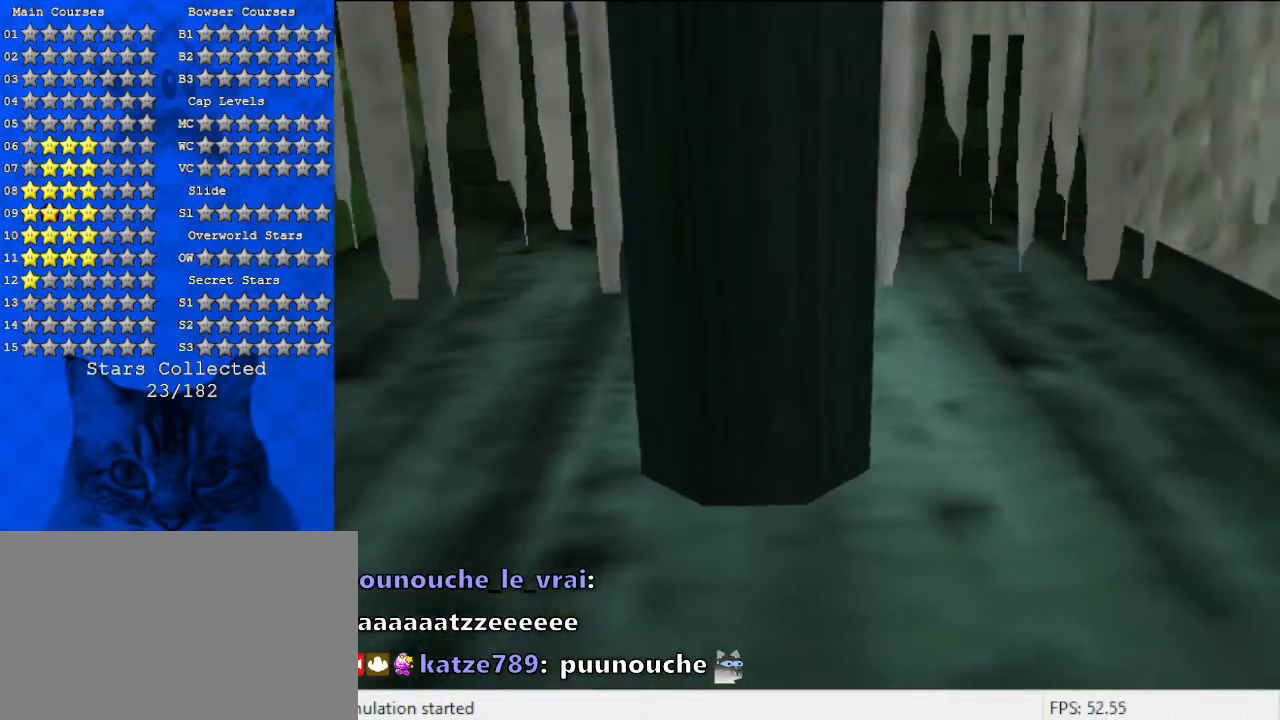
{"keys": ["down", "right"], "events": [[67, "down", "up"], [367, "down", "down"]]}
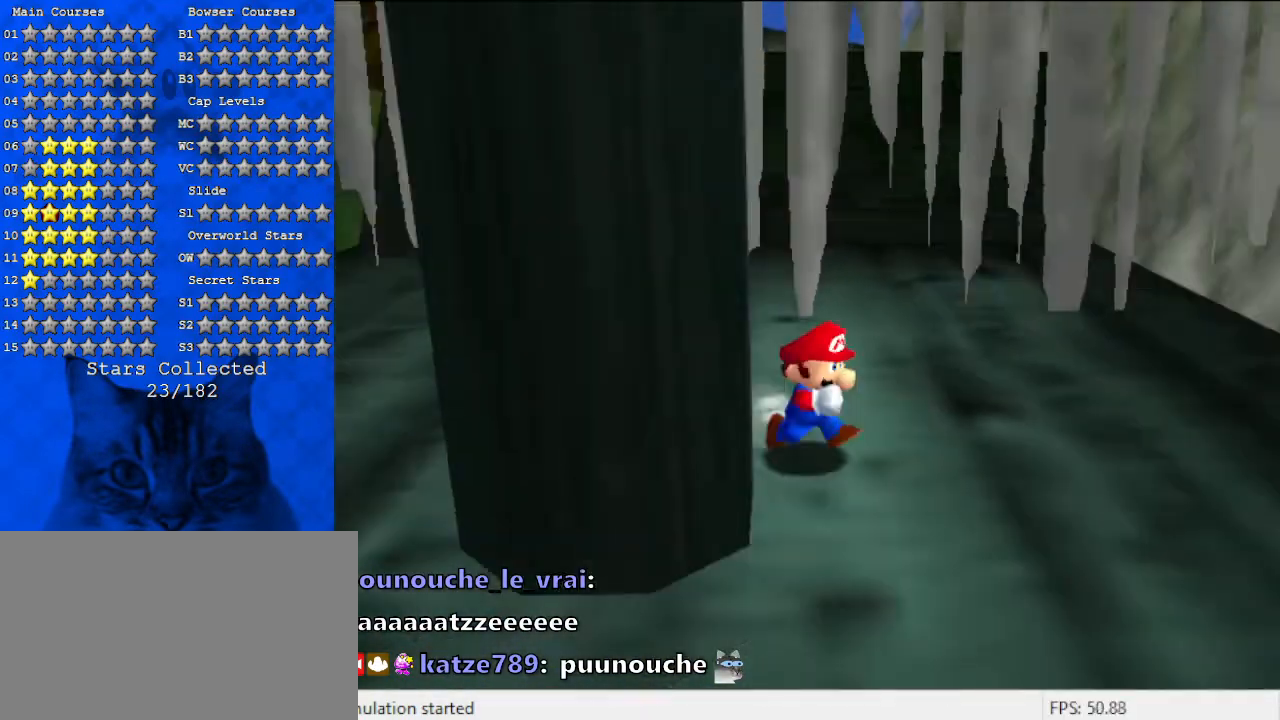
{"keys": ["left"], "events": [[100, "down", "up"], [433, "left", "down"], [433, "right", "up"]]}
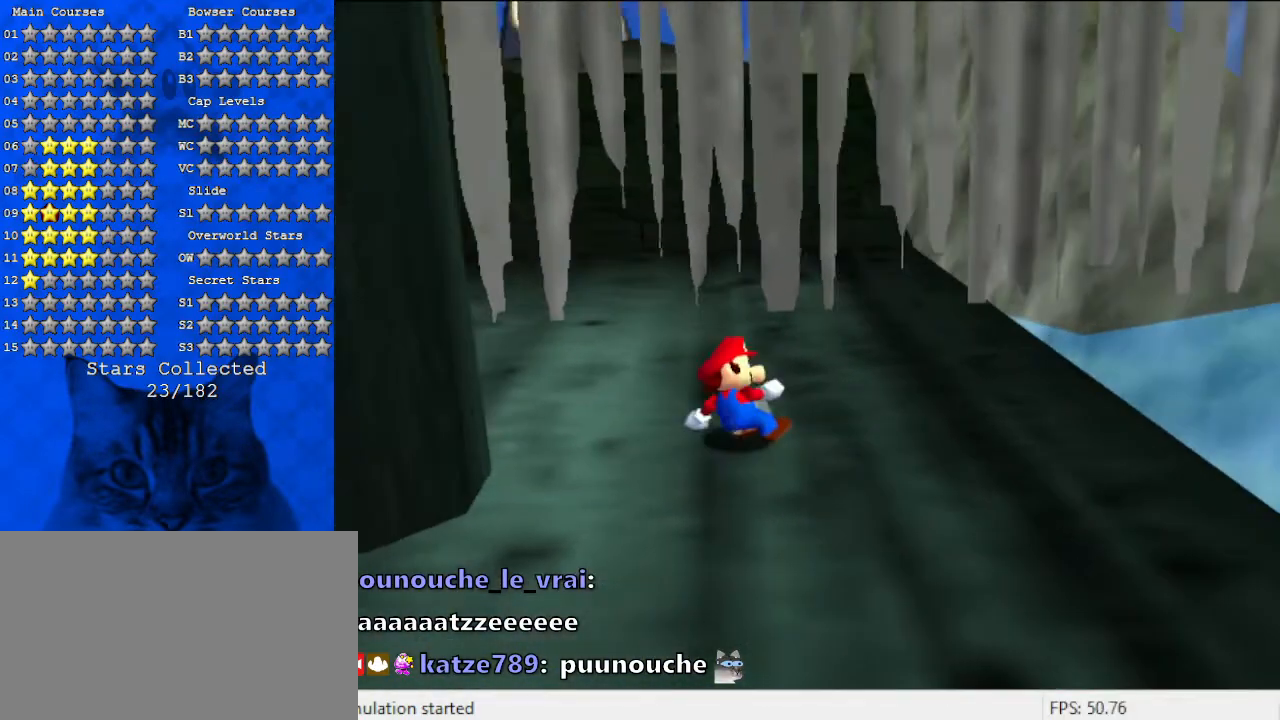
{"keys": ["left", "shift"], "events": [[100, "shift", "down"], [267, "down", "down"], [300, "d", "down"], [367, "down", "up"], [467, "d", "up"]]}
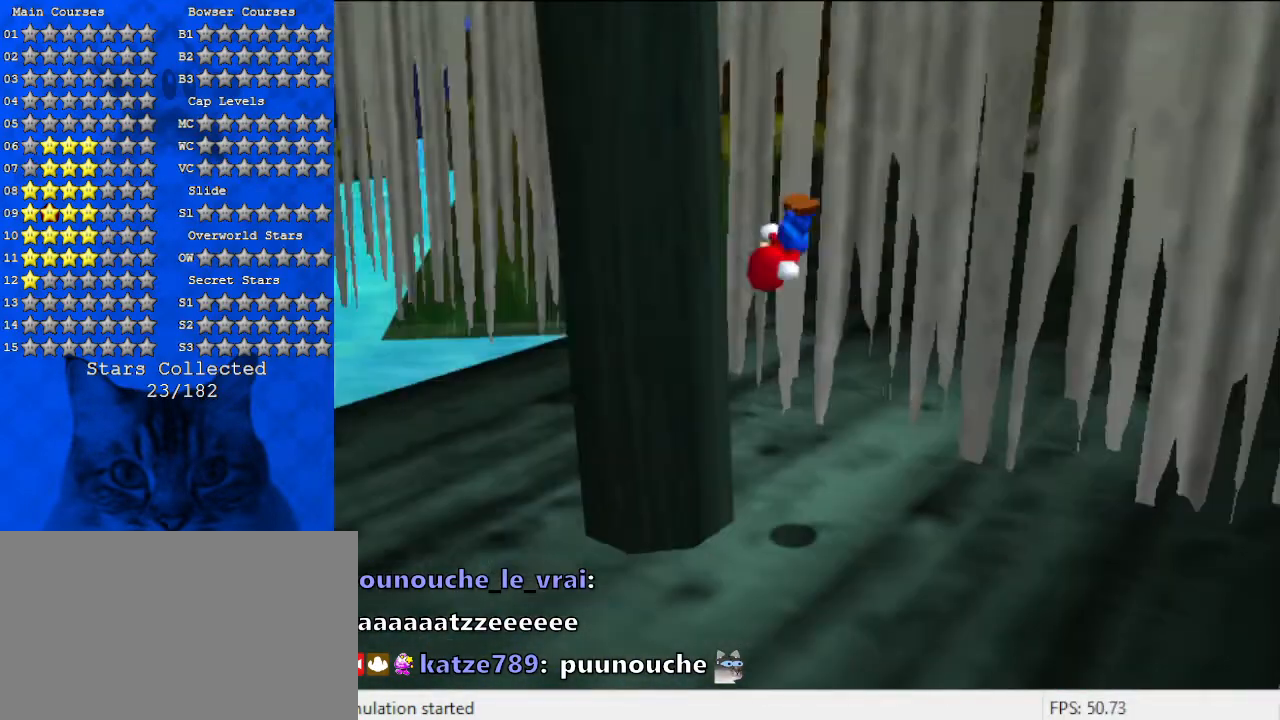
{"keys": ["left", "shift", "up"], "events": [[67, "d", "down"], [133, "d", "up"], [133, "shift", "up"], [200, "up", "down"], [267, "shift", "down"]]}
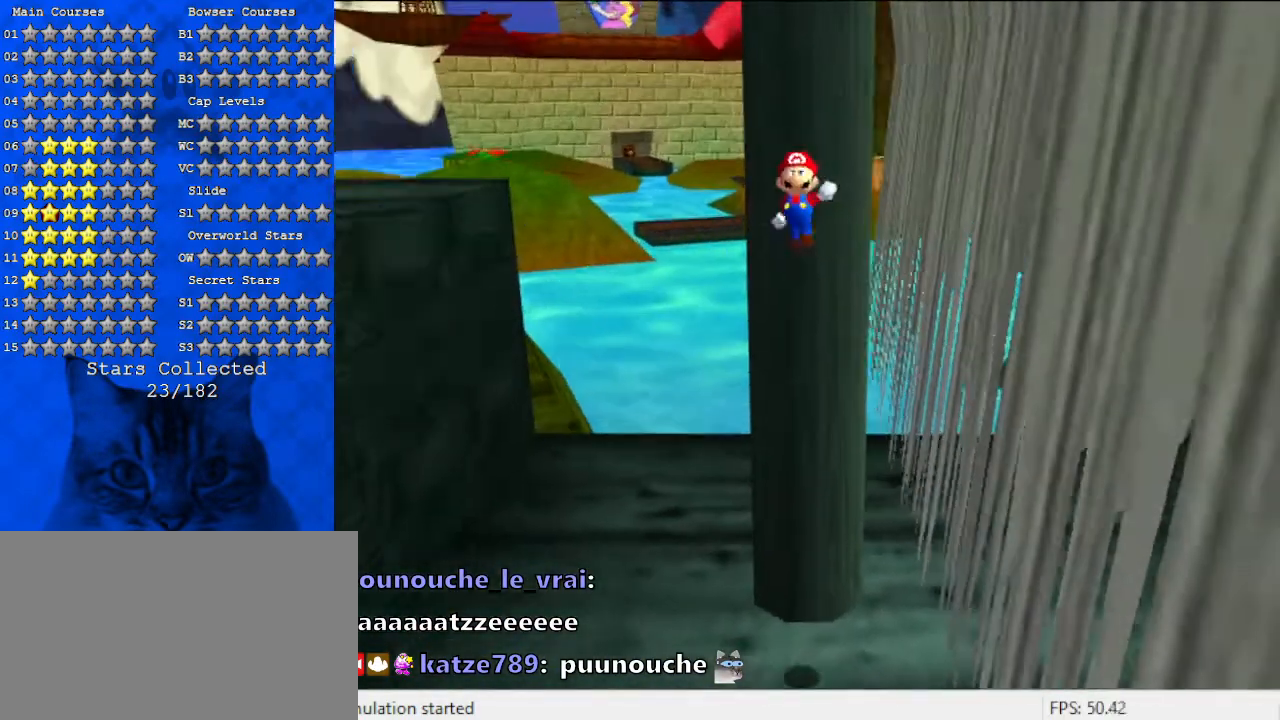
{"keys": ["right", "shift", "up"], "events": [[33, "left", "up"], [200, "right", "down"]]}
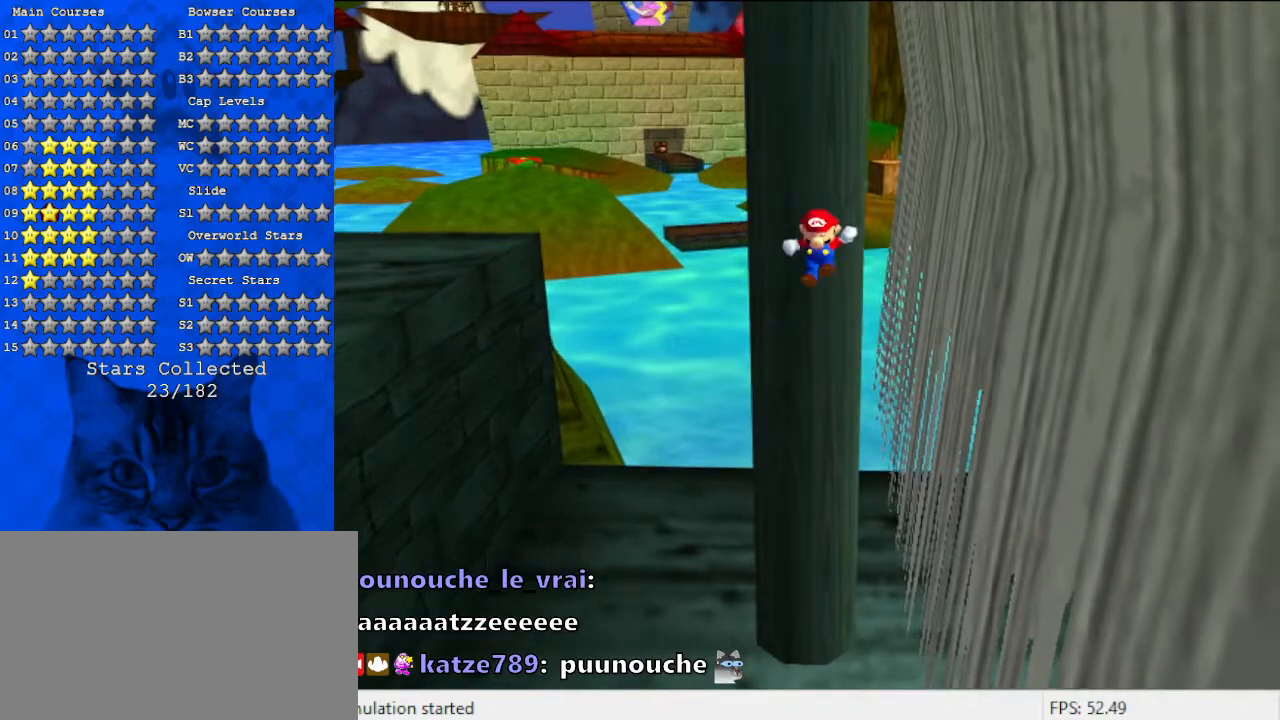
{"keys": ["right", "up"], "events": [[133, "shift", "up"]]}
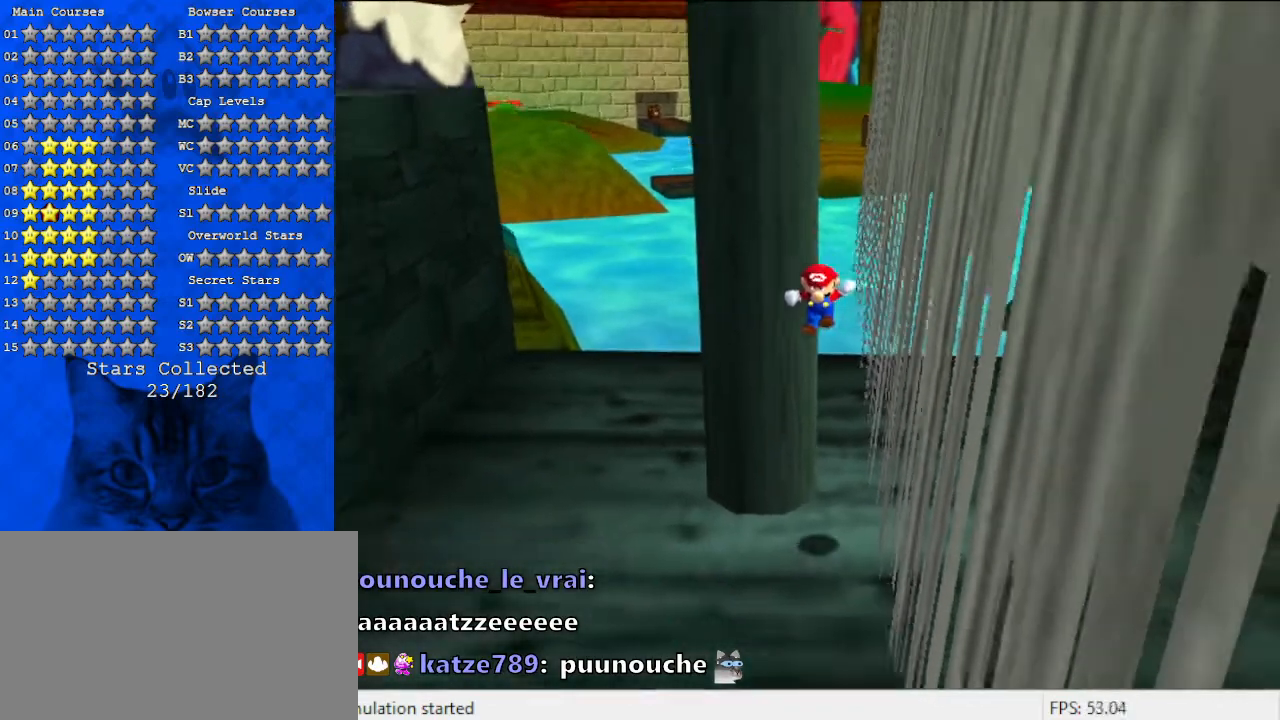
{"keys": ["right"], "events": [[267, "right", "up"], [267, "up", "up"], [500, "right", "down"]]}
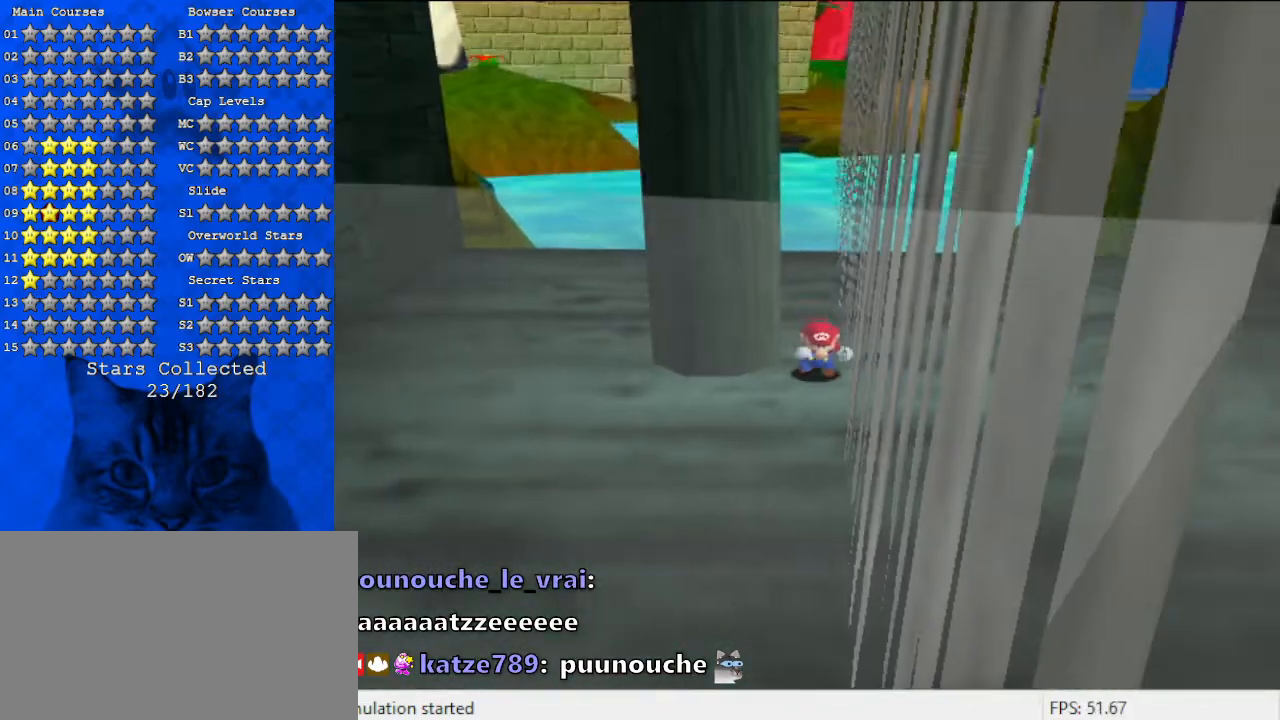
{"keys": ["right", "up"], "events": [[67, "up", "down"]]}
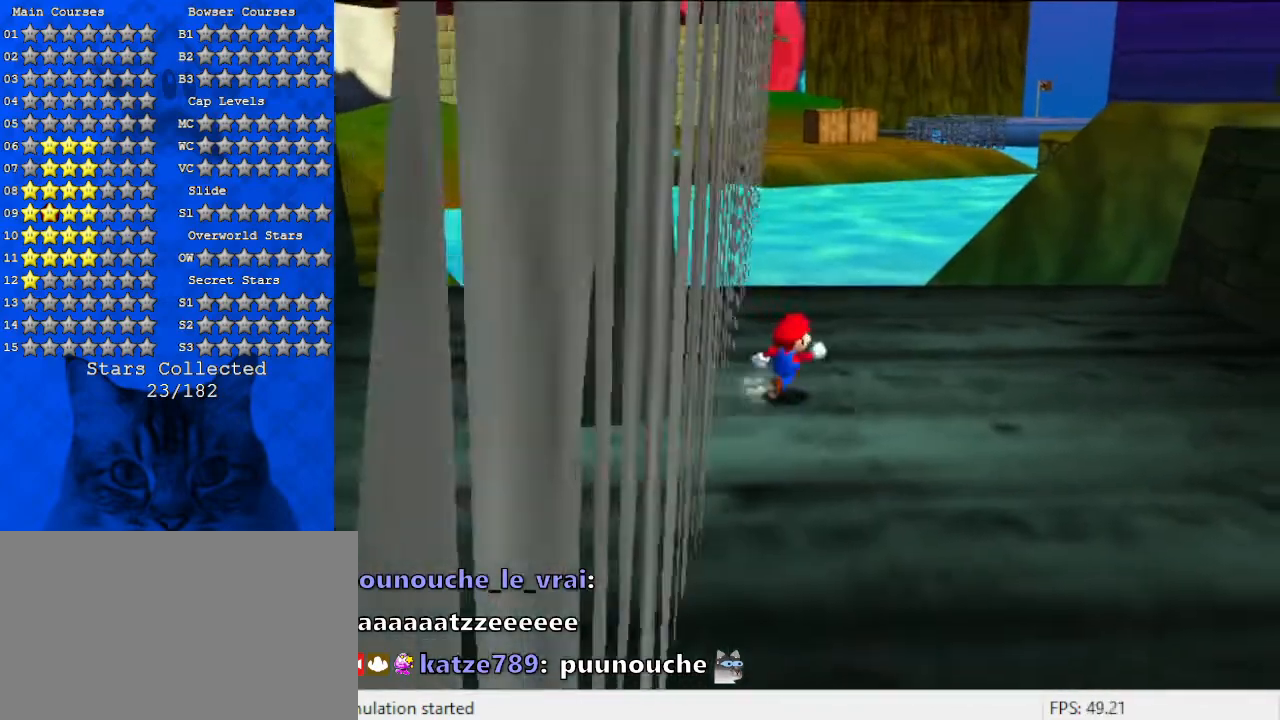
{"keys": ["left", "shift"], "events": [[33, "left", "down"], [33, "right", "up"], [33, "up", "up"], [133, "shift", "down"], [300, "down", "down"], [400, "down", "up"]]}
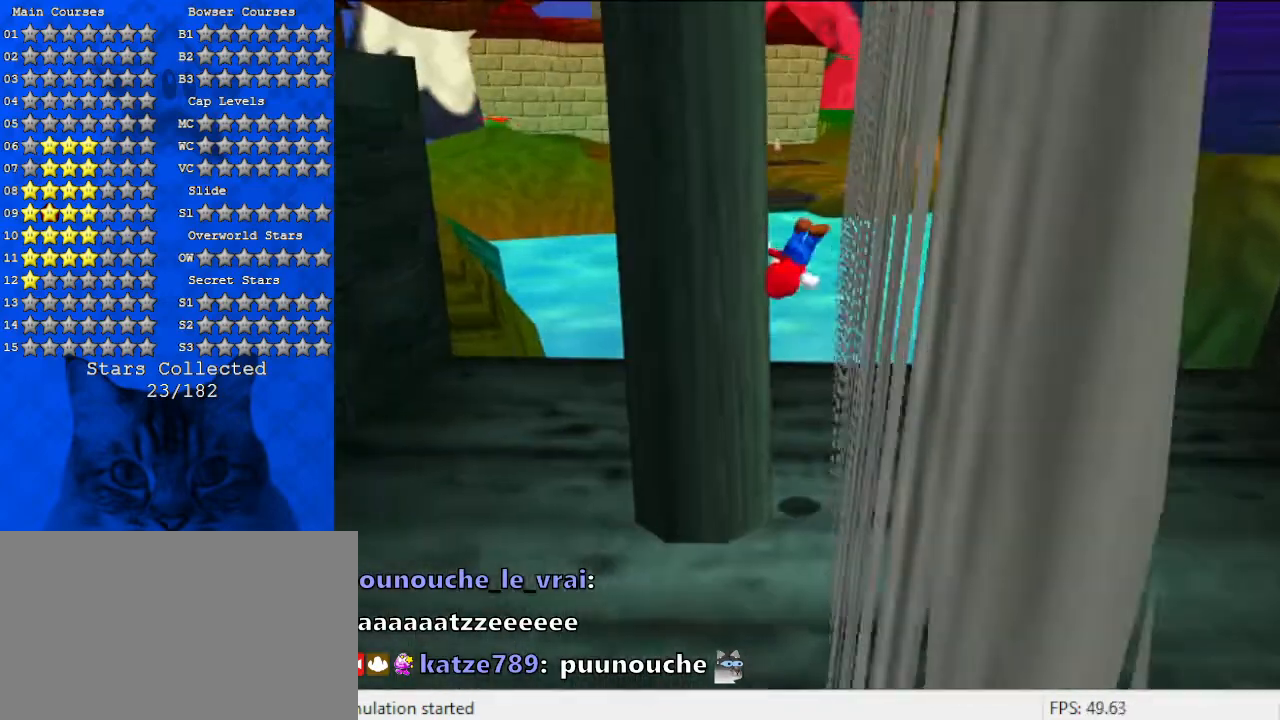
{"keys": ["left", "shift"], "events": [[67, "shift", "up"], [167, "shift", "down"]]}
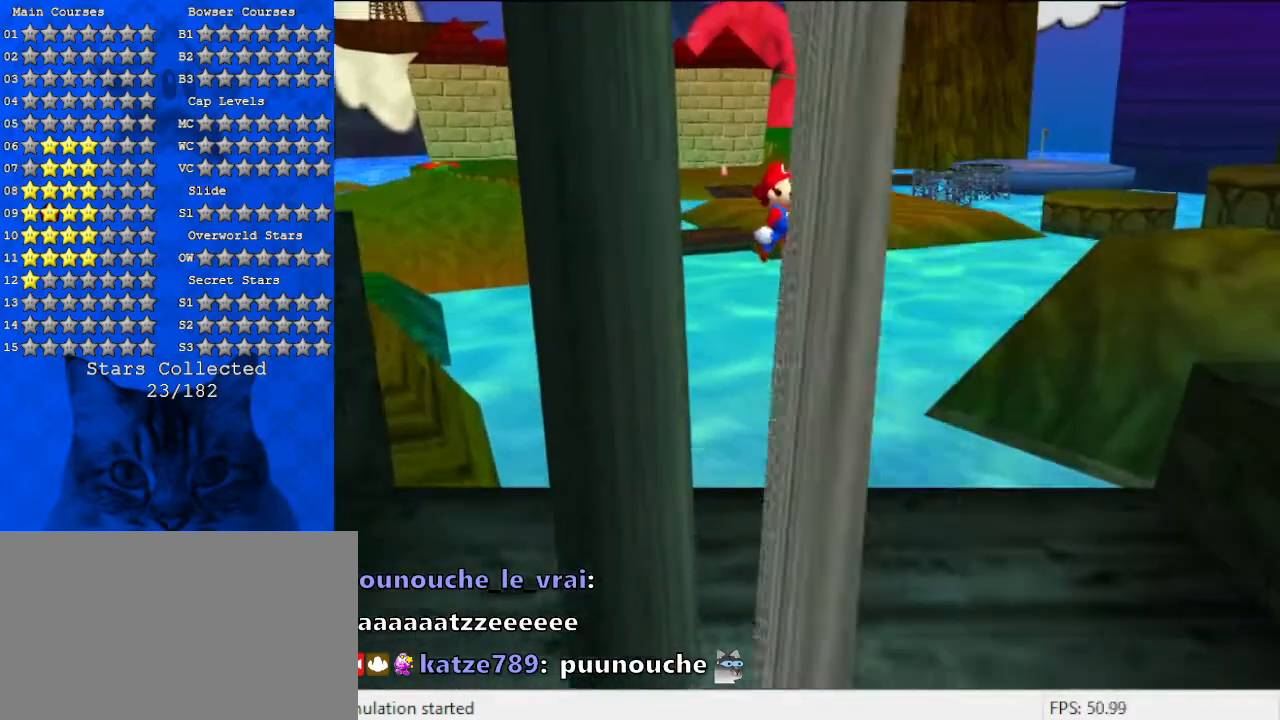
{"keys": ["shift", "y"], "events": [[400, "shift", "up"], [400, "y", "down"], [467, "left", "up"], [467, "shift", "down"]]}